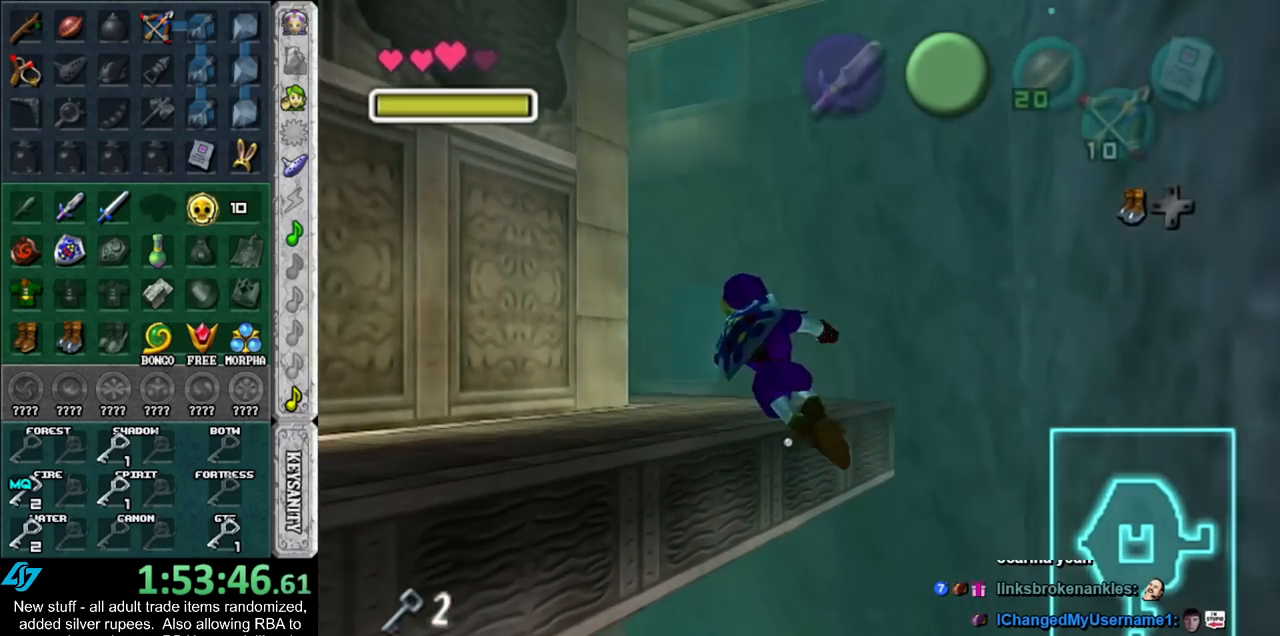
Gameplay with a controller (Nintendo layout); each line is a JSON object with the inputs held at the frame after it. "events" lists button and stick changes between this image and that frame as [ms after this image, input, new state], when the widget could be followed in between. Not read: L3 R3.
{"buttons": [], "left_stick": "up", "right_stick": "center", "events": [[50, "B", "up"], [83, "left_stick", "up"], [167, "B", "down"], [267, "B", "up"], [367, "B", "down"], [450, "B", "up"]]}
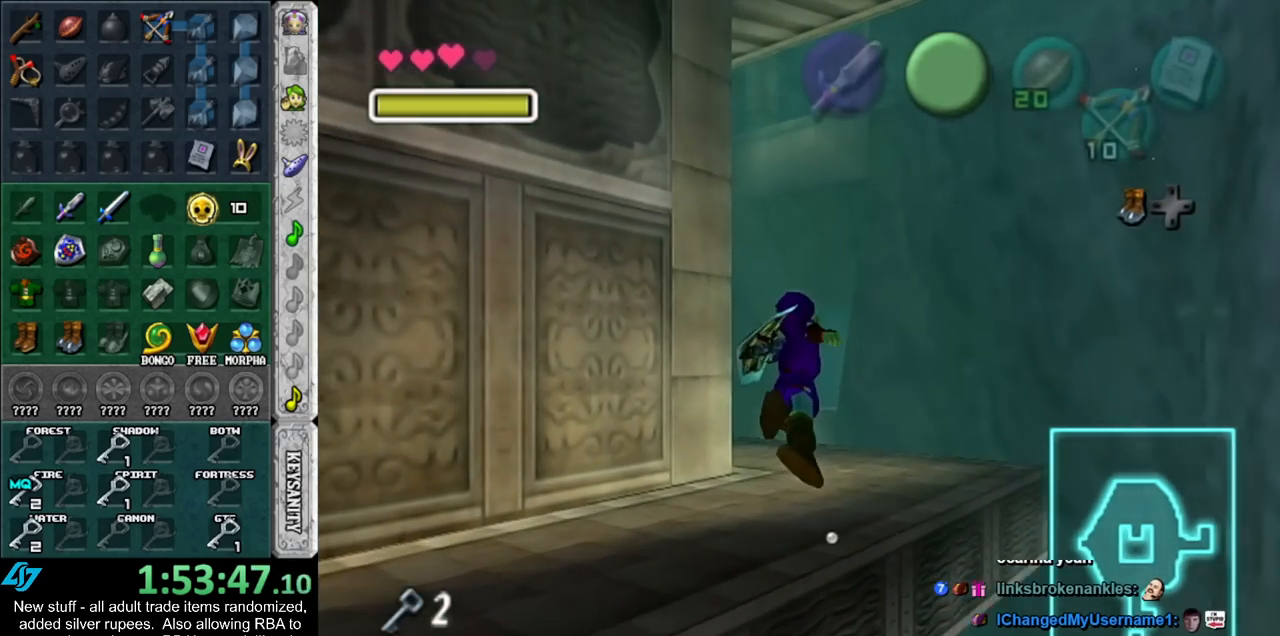
{"buttons": ["B"], "left_stick": "up", "right_stick": "center", "events": [[50, "B", "down"], [167, "B", "up"], [267, "B", "down"], [400, "B", "up"], [483, "B", "down"]]}
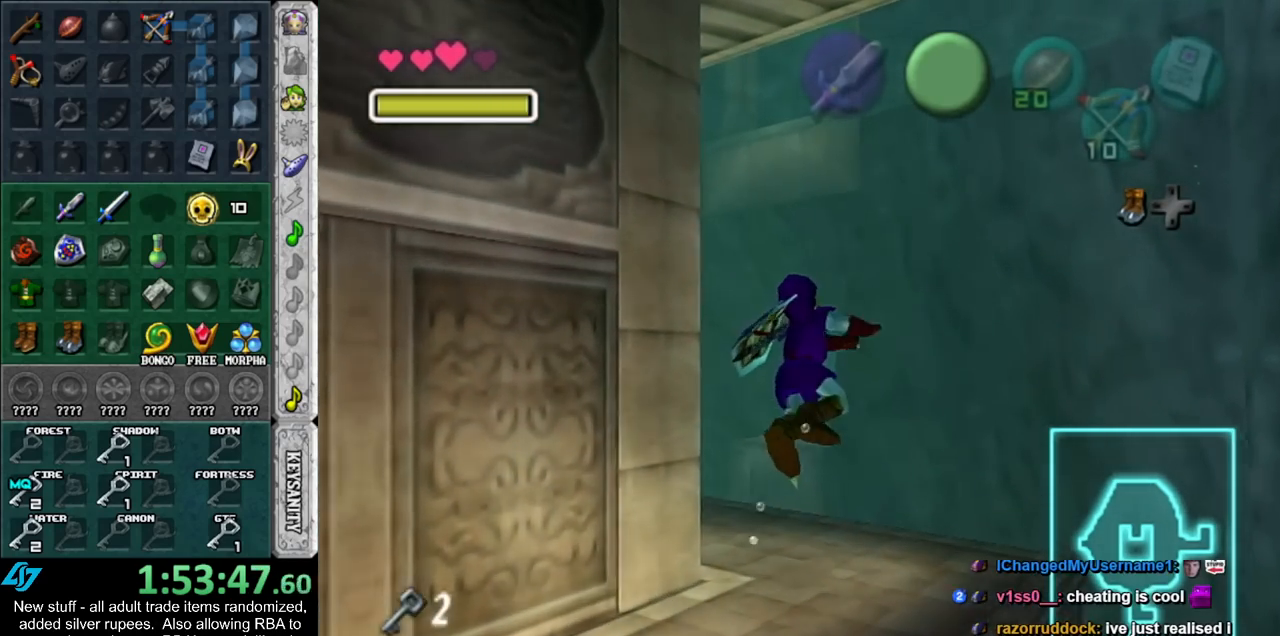
{"buttons": [], "left_stick": "down", "right_stick": "center", "events": [[83, "B", "up"], [117, "left_stick", "down"], [183, "B", "down"], [267, "B", "up"], [400, "B", "down"], [483, "B", "up"]]}
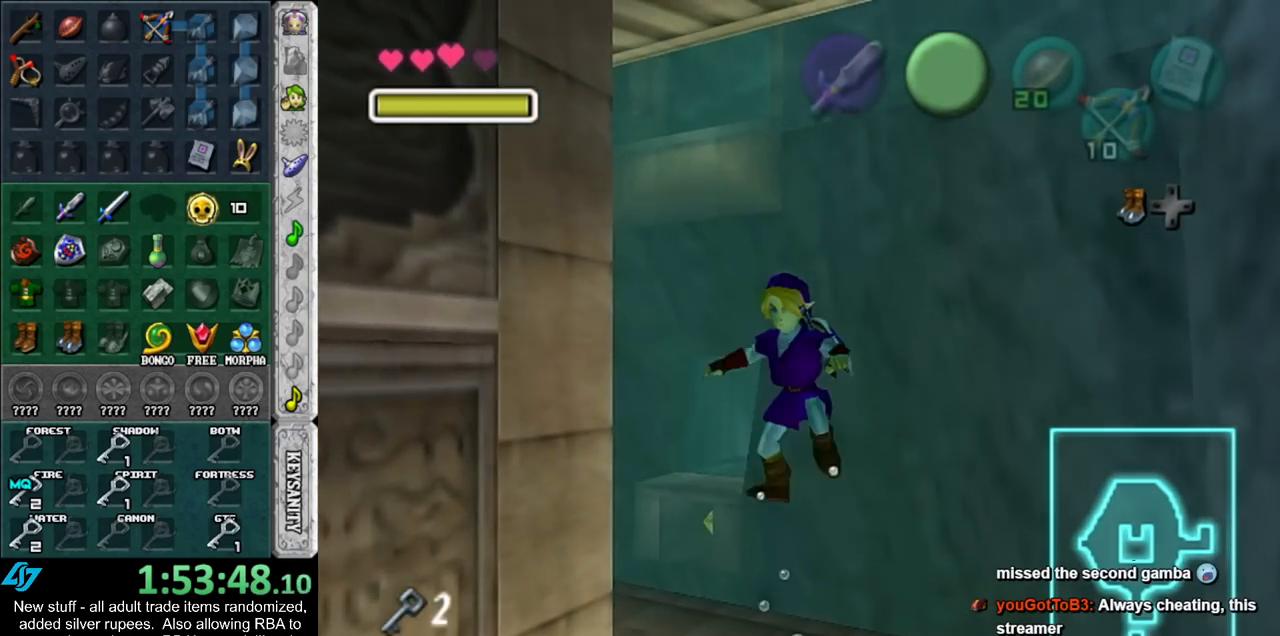
{"buttons": [], "left_stick": "down", "right_stick": "center", "events": [[117, "B", "down"], [200, "B", "up"], [300, "B", "down"], [417, "B", "up"]]}
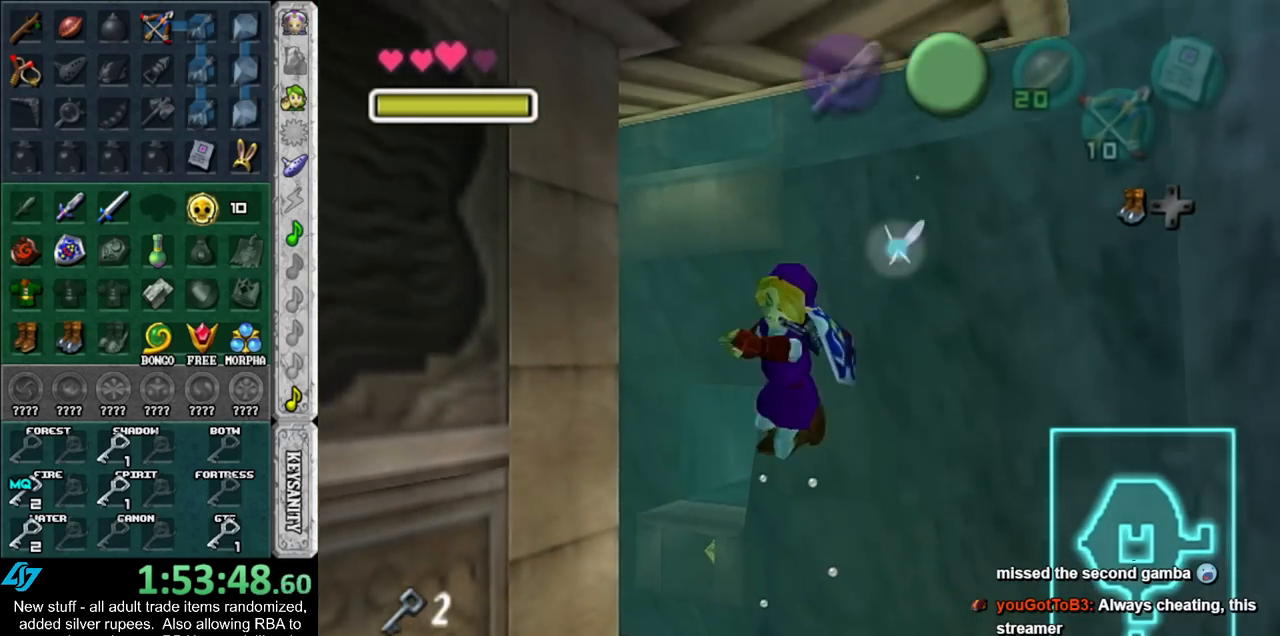
{"buttons": ["B"], "left_stick": "down", "right_stick": "center", "events": [[17, "B", "down"], [150, "B", "up"], [233, "B", "down"], [367, "B", "up"], [433, "B", "down"]]}
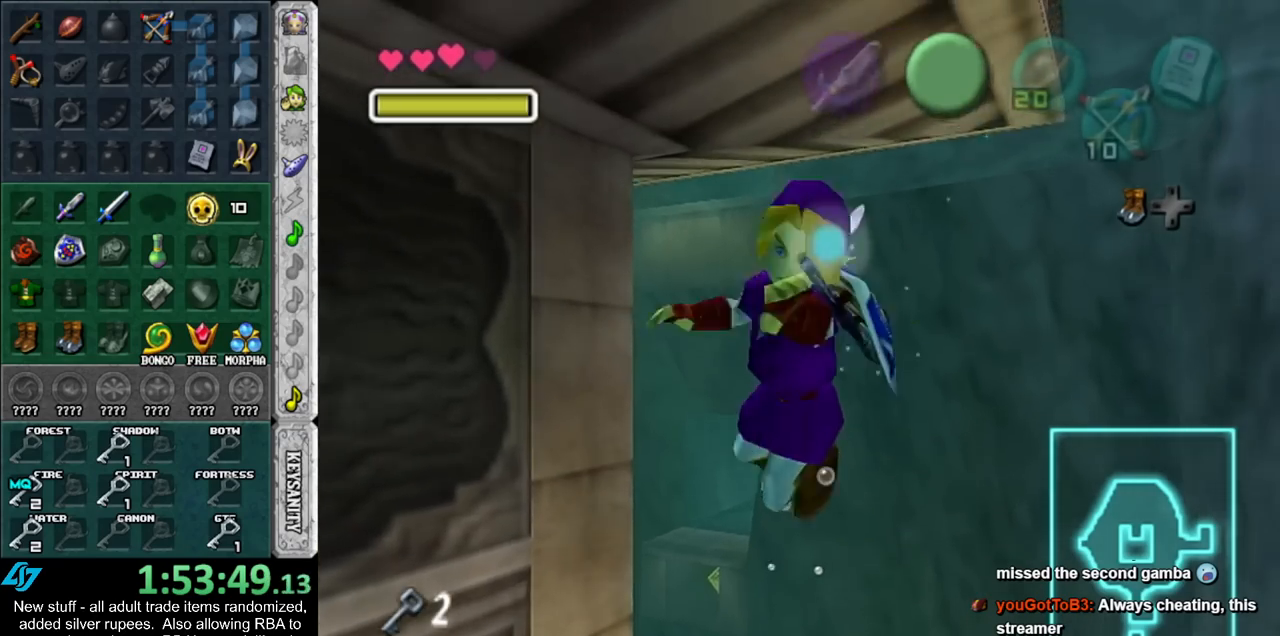
{"buttons": ["B"], "left_stick": "down", "right_stick": "center", "events": [[83, "B", "up"], [167, "B", "down"], [300, "B", "up"], [417, "B", "down"]]}
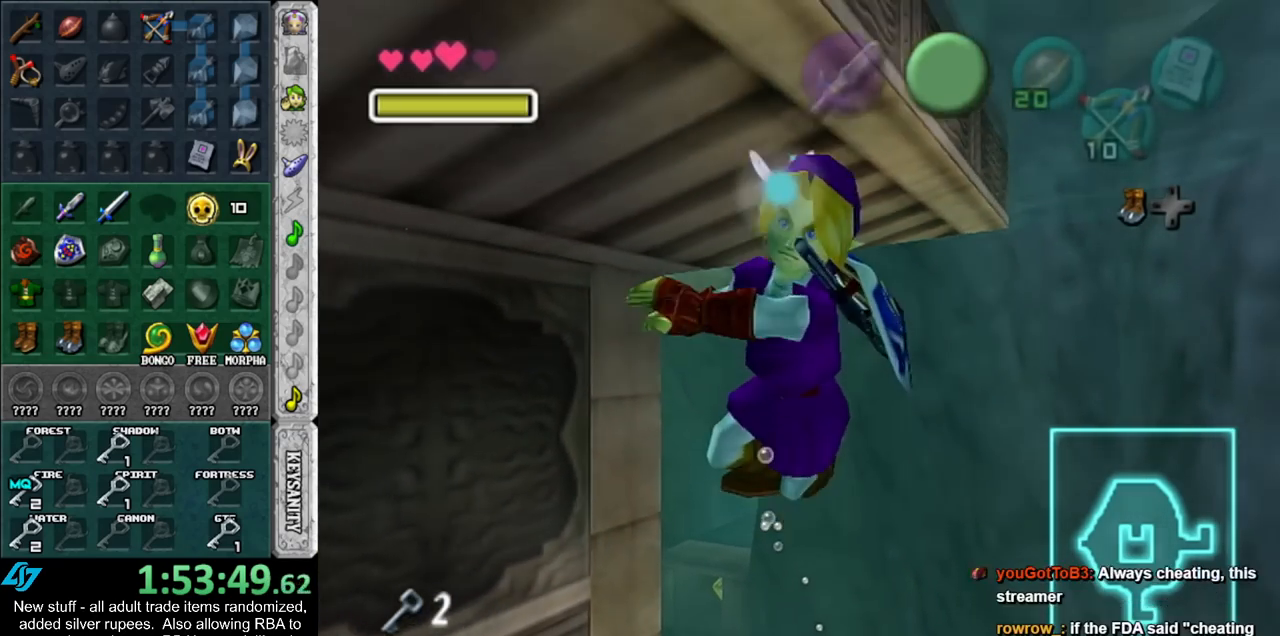
{"buttons": ["B"], "left_stick": "up", "right_stick": "center", "events": [[50, "B", "up"], [117, "left_stick", "up"], [200, "B", "down"], [350, "B", "up"], [450, "B", "down"]]}
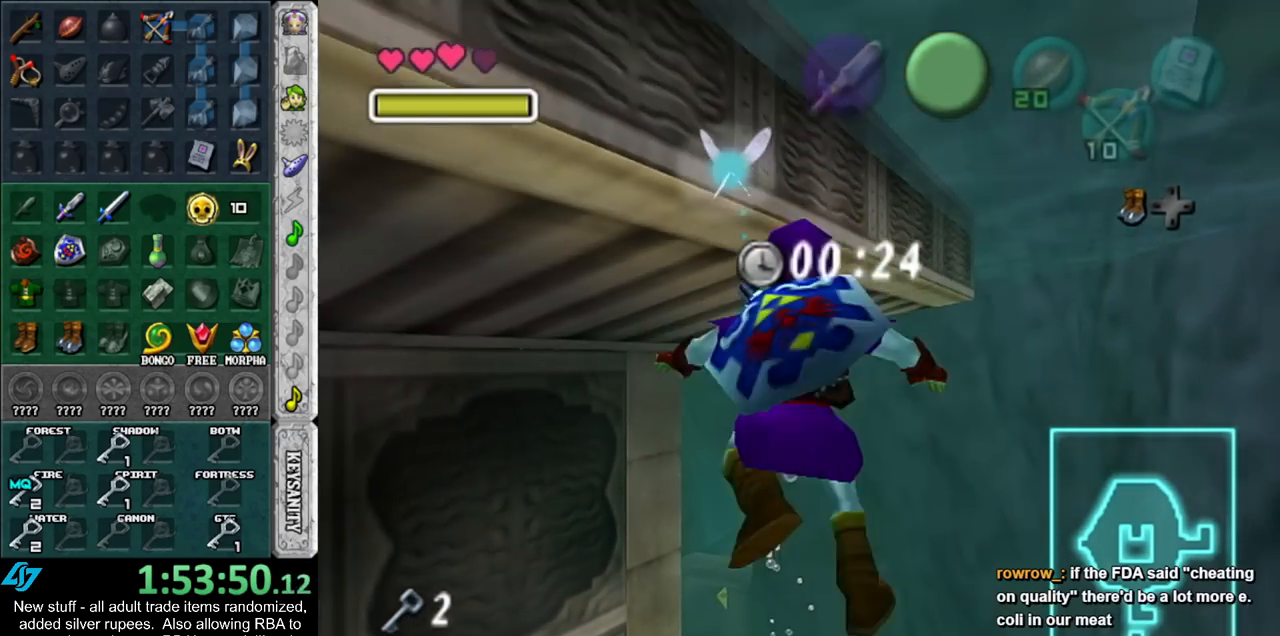
{"buttons": ["B"], "left_stick": "up", "right_stick": "center", "events": [[83, "B", "up"], [167, "B", "down"], [300, "B", "up"], [383, "B", "down"]]}
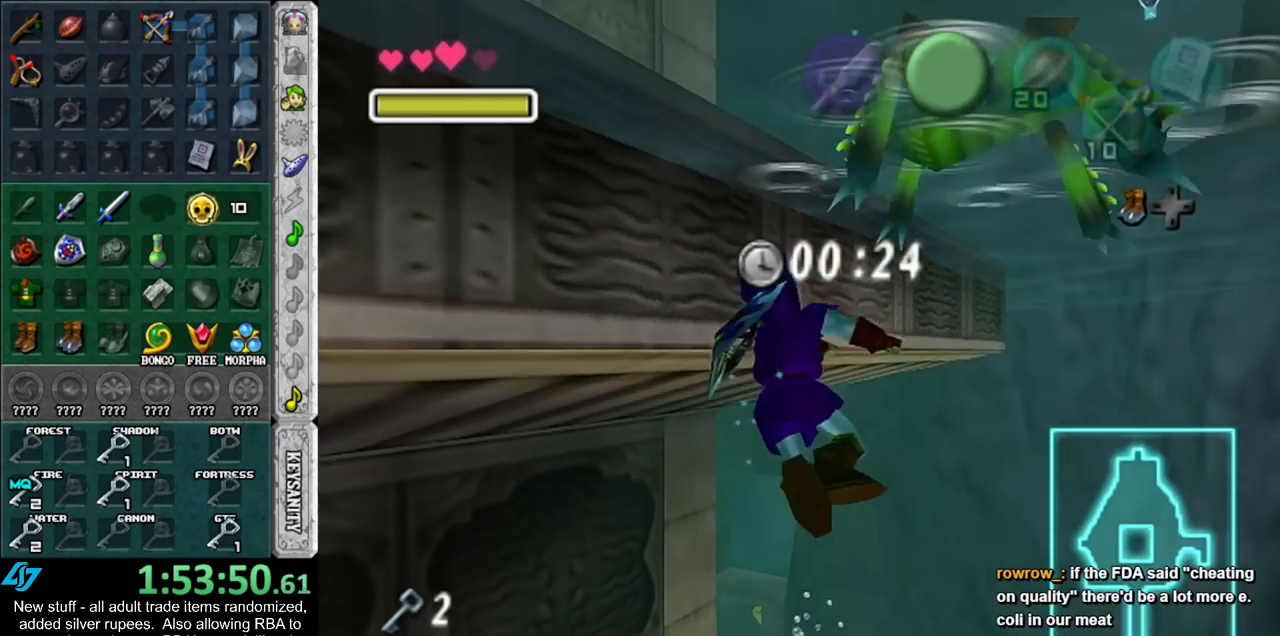
{"buttons": [], "left_stick": "up", "right_stick": "center", "events": [[17, "B", "up"], [117, "B", "down"], [233, "B", "up"]]}
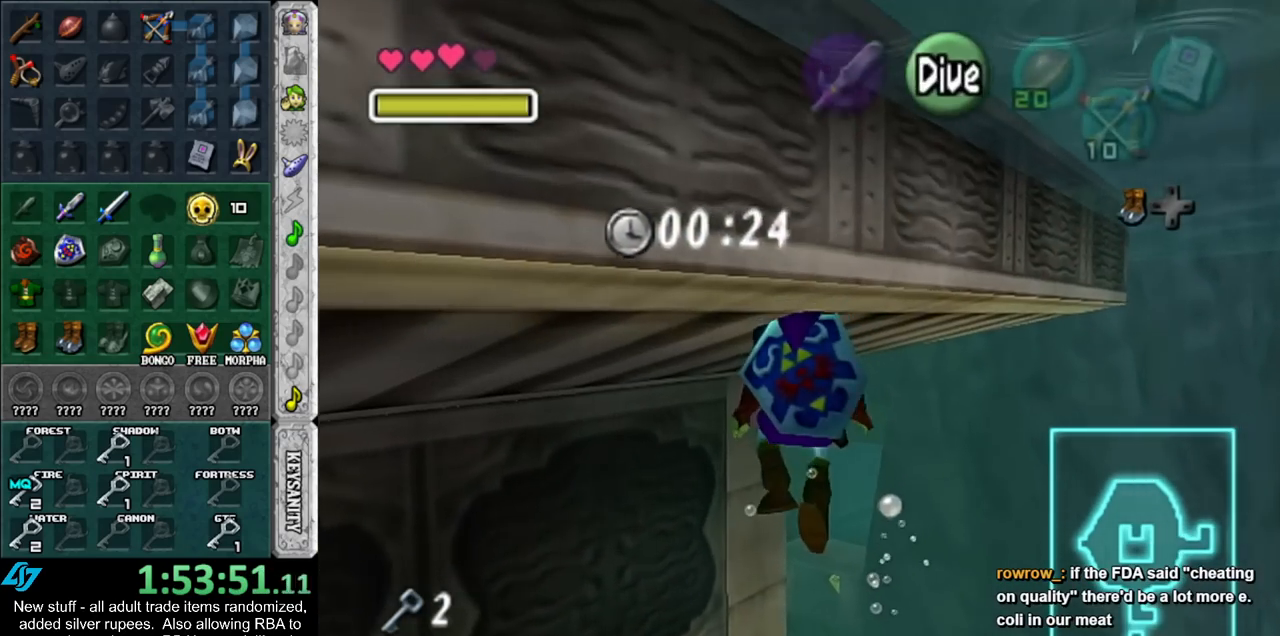
{"buttons": [], "left_stick": "right", "right_stick": "center", "events": [[133, "left_stick", "right"]]}
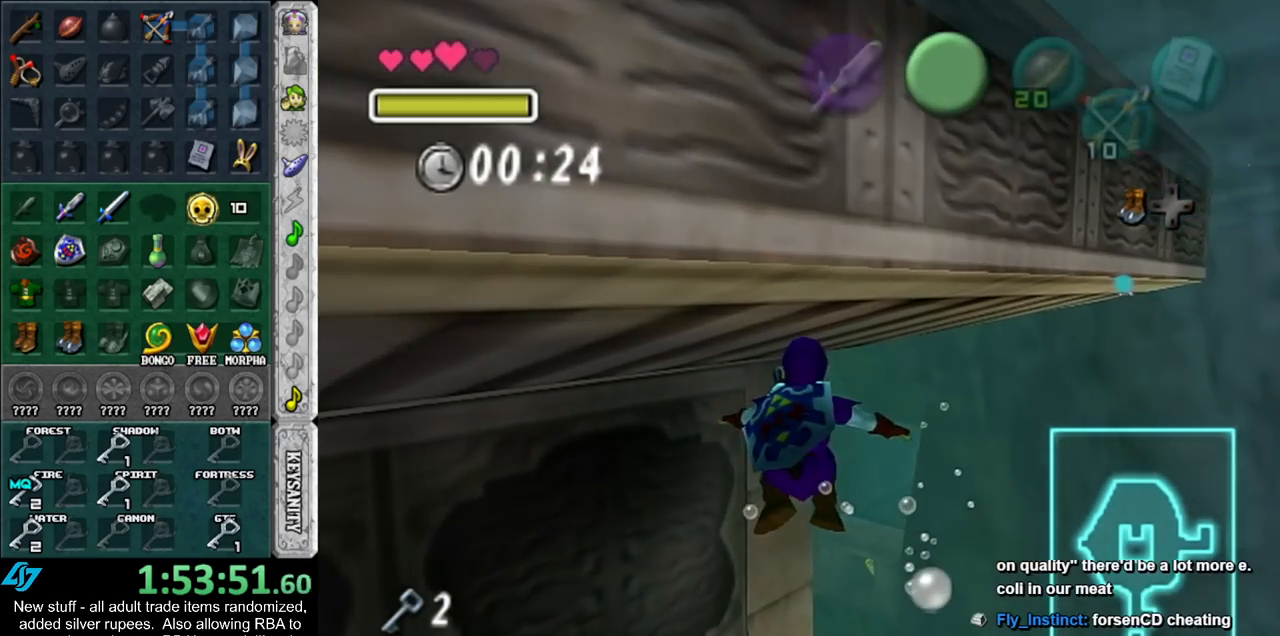
{"buttons": [], "left_stick": "right", "right_stick": "center", "events": [[17, "B", "down"], [117, "B", "up"], [200, "B", "down"], [300, "B", "up"], [400, "B", "down"], [483, "B", "up"]]}
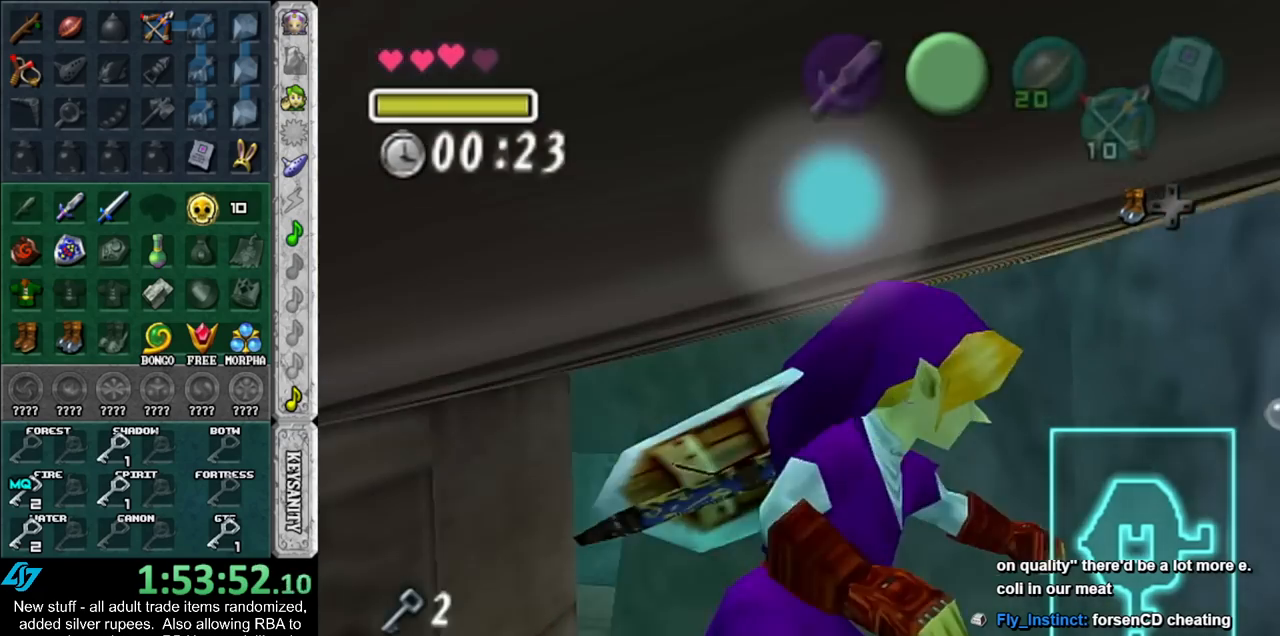
{"buttons": [], "left_stick": "up", "right_stick": "center", "events": [[83, "left_stick", "up-right"], [117, "B", "down"], [200, "B", "up"], [333, "B", "down"], [333, "left_stick", "up"], [450, "B", "up"]]}
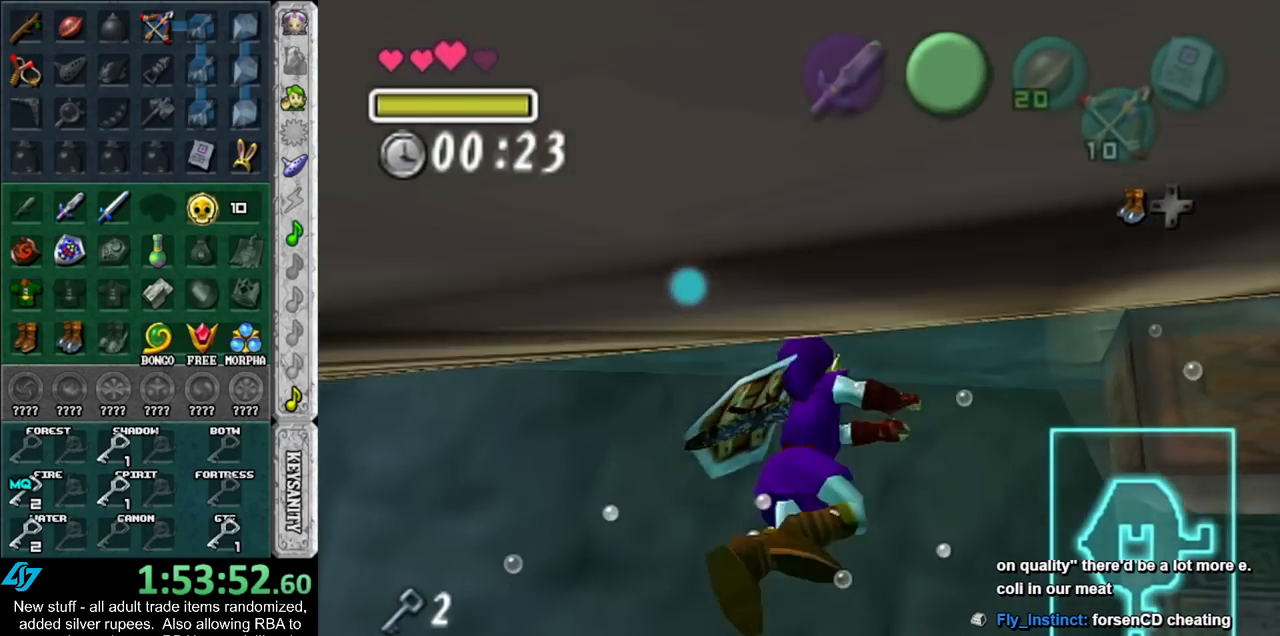
{"buttons": ["B"], "left_stick": "up-left", "right_stick": "center", "events": [[50, "B", "down"], [150, "B", "up"], [267, "B", "down"], [333, "left_stick", "up-left"], [350, "B", "up"], [450, "B", "down"]]}
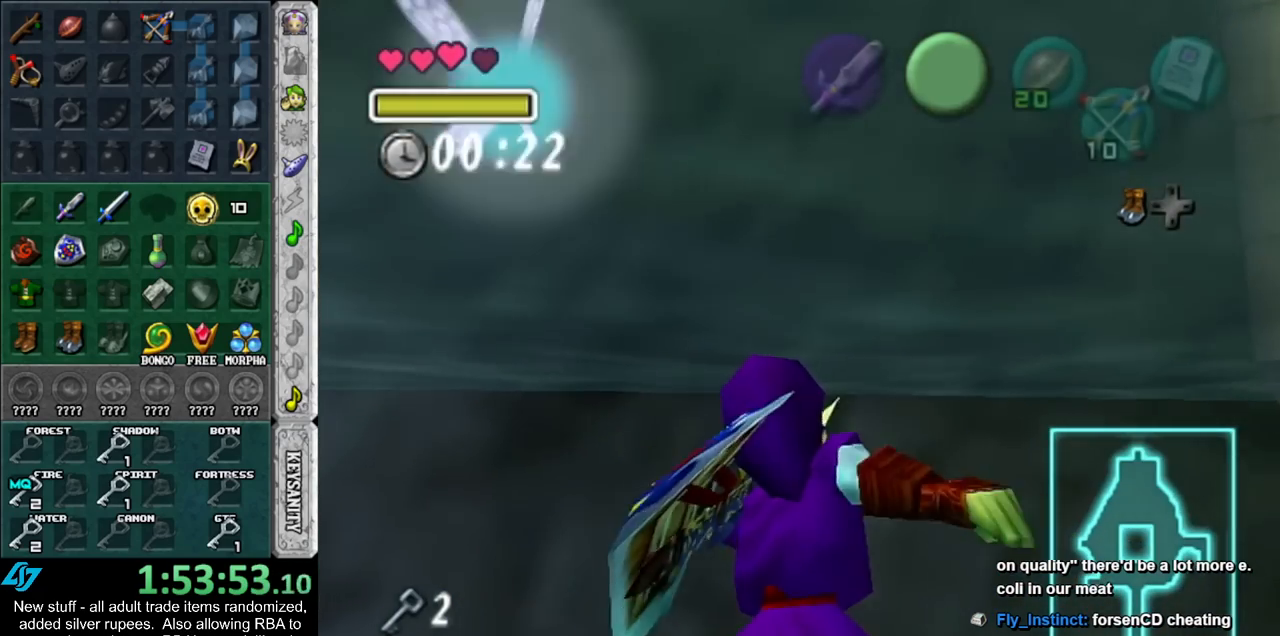
{"buttons": [], "left_stick": "left", "right_stick": "center", "events": [[117, "B", "up"], [117, "left_stick", "left"], [233, "B", "down"], [333, "B", "up"]]}
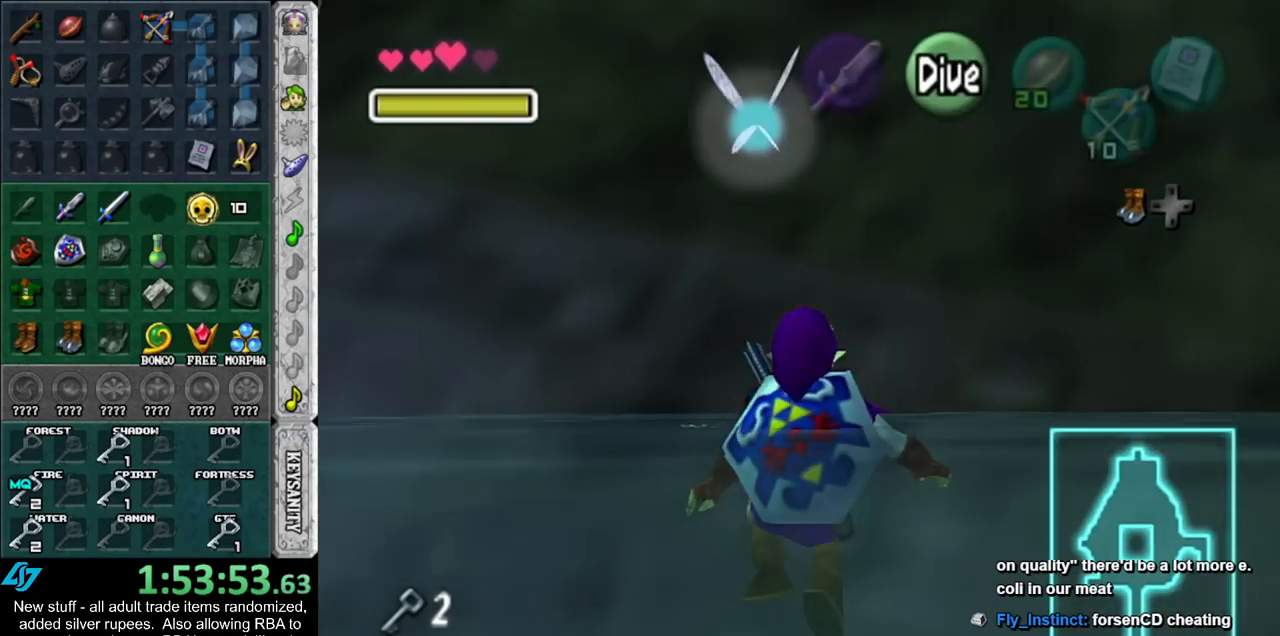
{"buttons": ["B"], "left_stick": "left", "right_stick": "center", "events": [[50, "B", "down"], [133, "B", "up"], [233, "B", "down"], [367, "B", "up"], [450, "B", "down"]]}
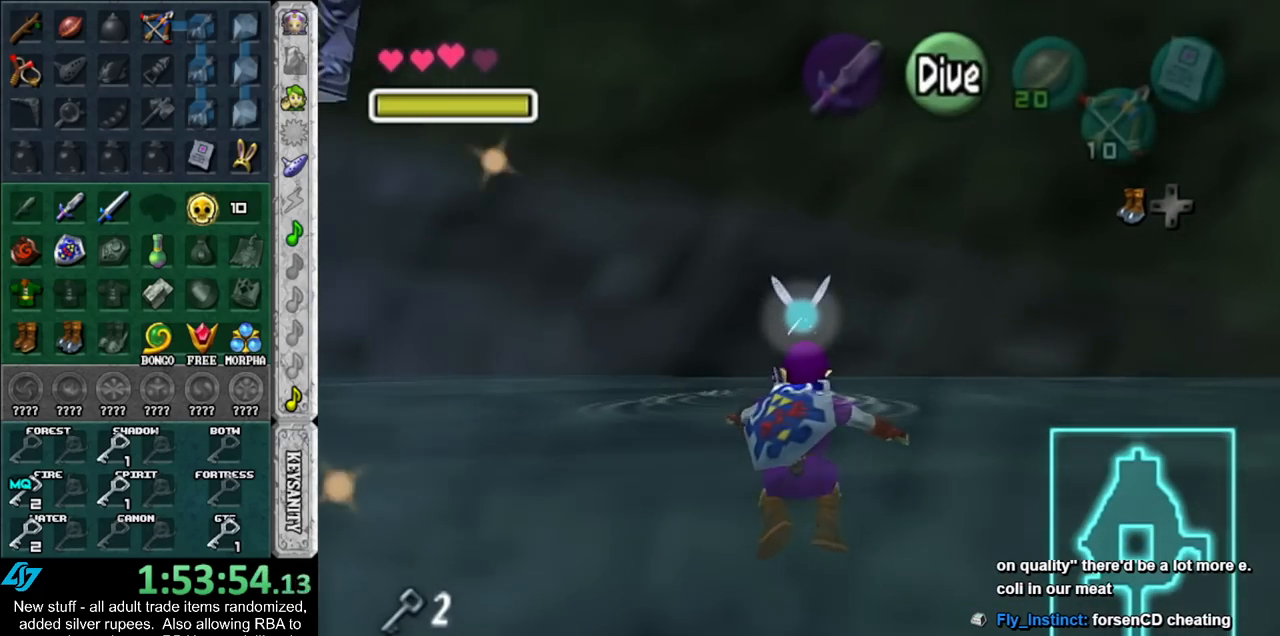
{"buttons": [], "left_stick": "left", "right_stick": "center", "events": [[50, "B", "up"], [167, "B", "down"], [267, "B", "up"], [367, "B", "down"], [483, "B", "up"]]}
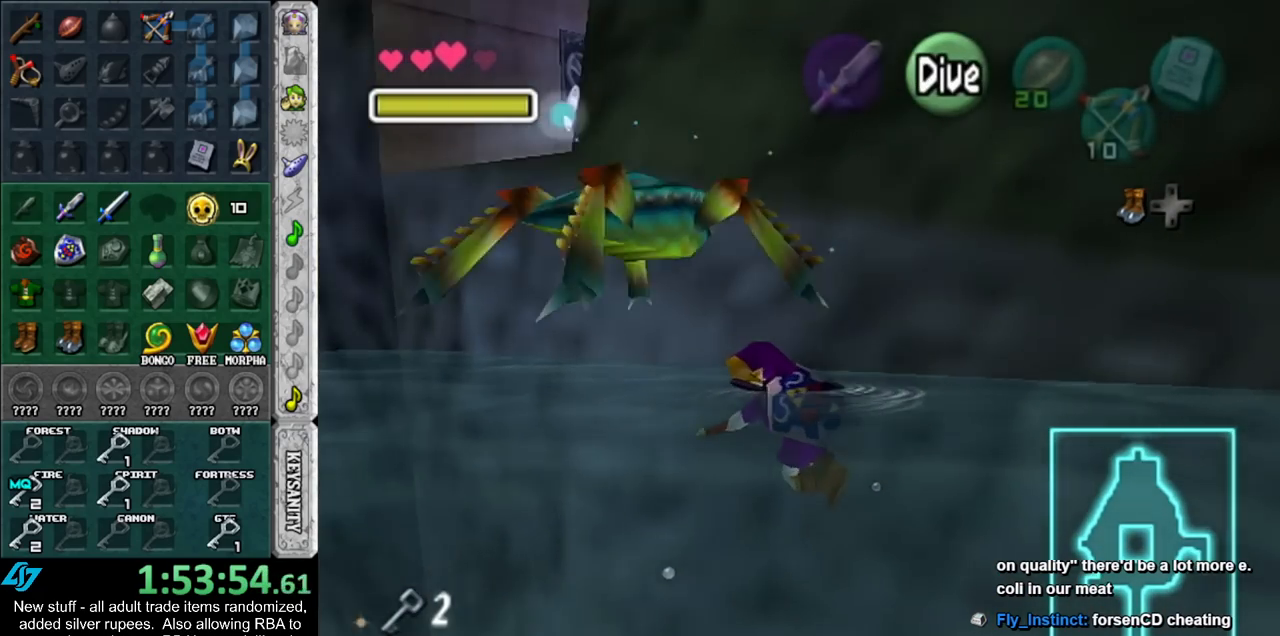
{"buttons": ["B"], "left_stick": "left", "right_stick": "center", "events": [[83, "B", "down"], [167, "B", "up"], [267, "B", "down"], [367, "B", "up"], [483, "B", "down"]]}
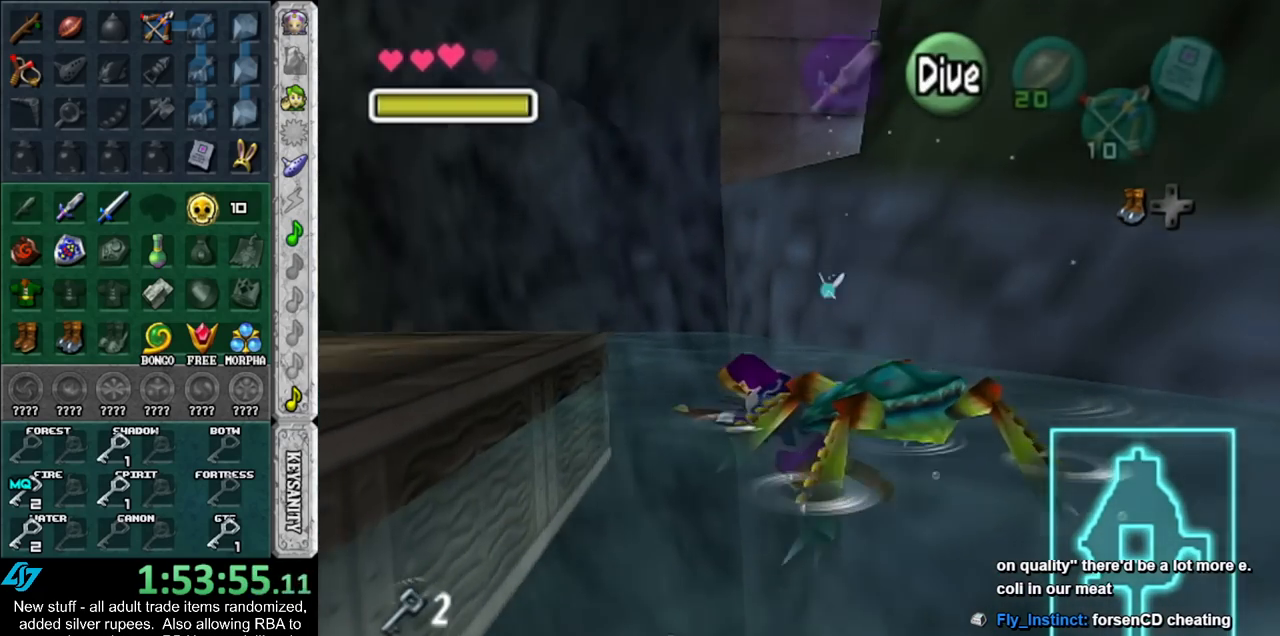
{"buttons": ["A"], "left_stick": "up-left", "right_stick": "center", "events": [[83, "B", "up"], [267, "left_stick", "up-left"], [433, "A", "down"]]}
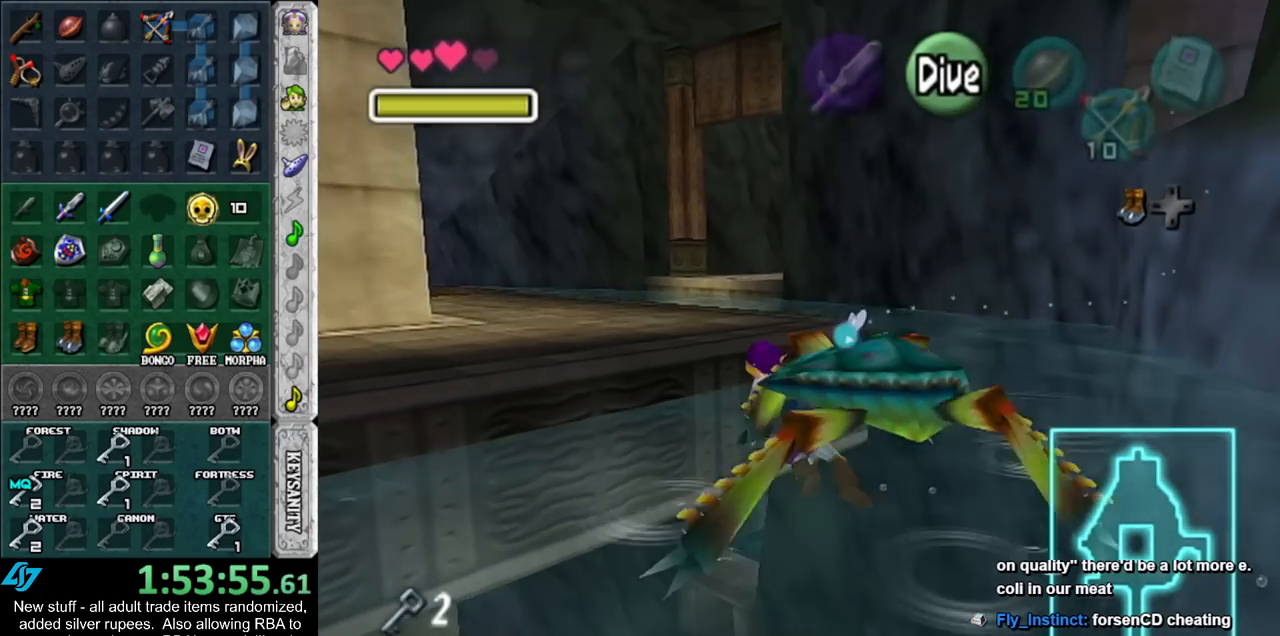
{"buttons": [], "left_stick": "up", "right_stick": "center", "events": [[83, "A", "up"], [233, "left_stick", "center"], [417, "left_stick", "up"]]}
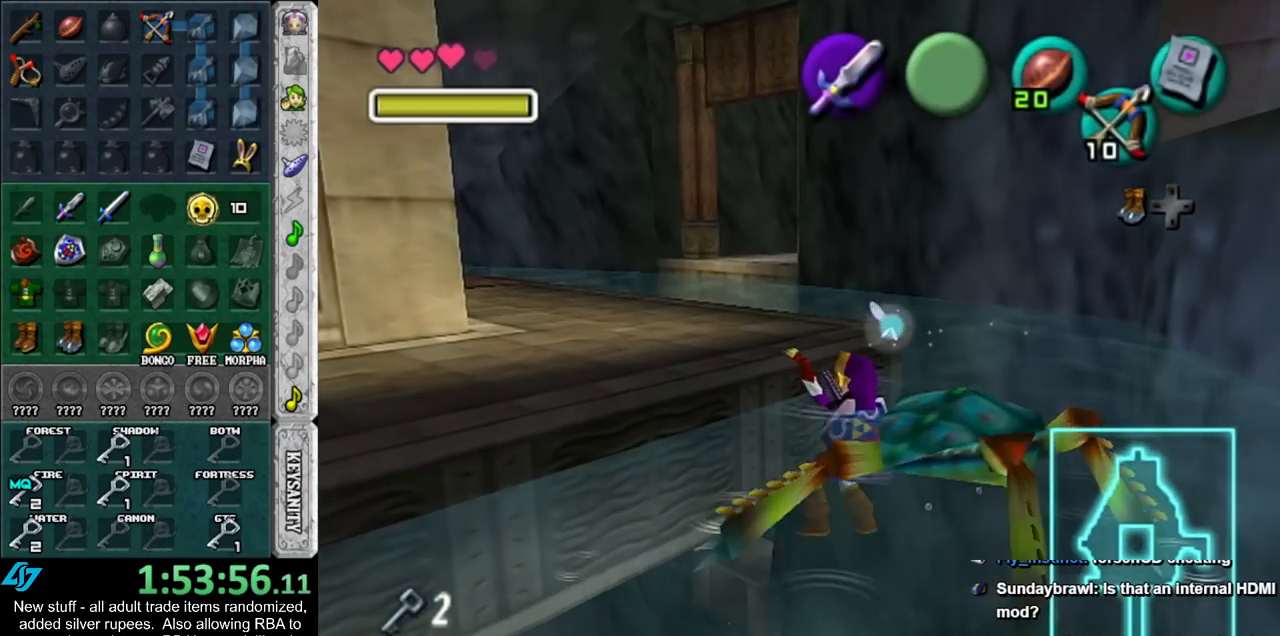
{"buttons": [], "left_stick": "up", "right_stick": "center", "events": []}
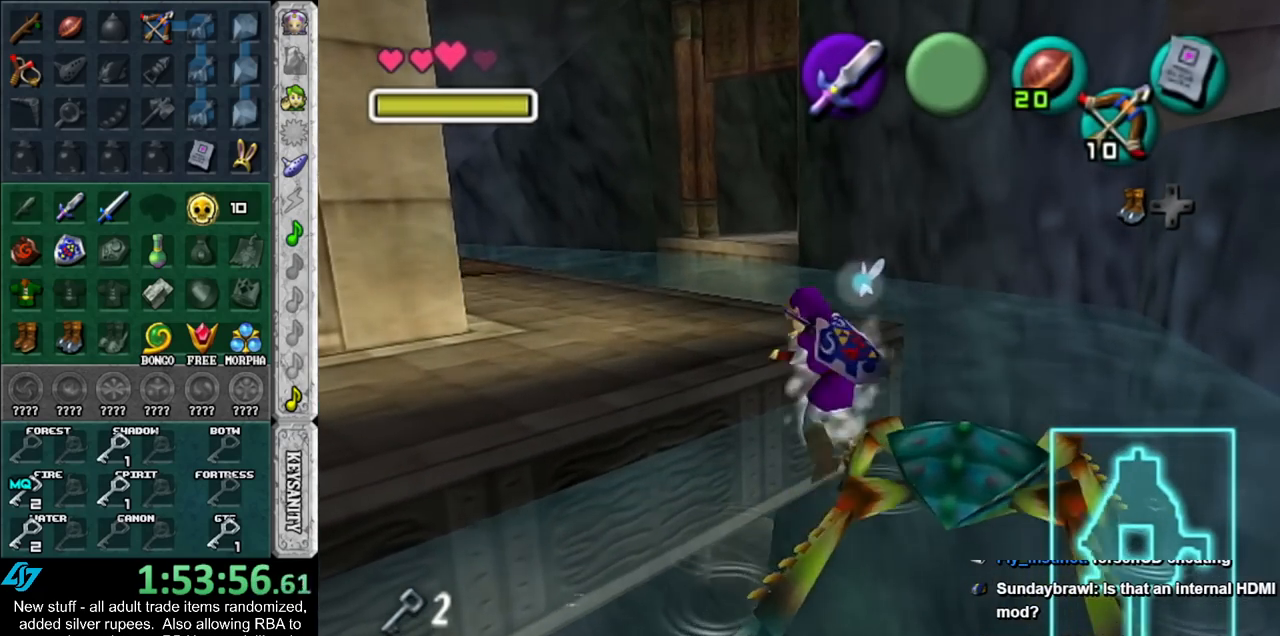
{"buttons": [], "left_stick": "up-left", "right_stick": "center", "events": [[333, "left_stick", "up-left"]]}
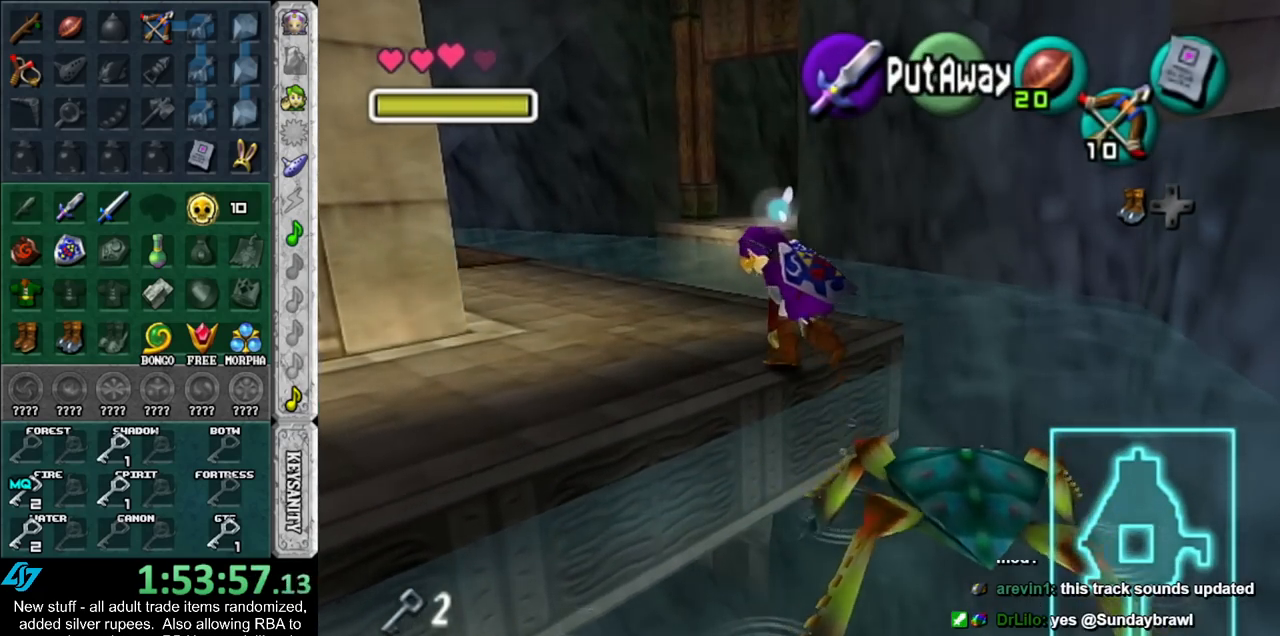
{"buttons": [], "left_stick": "up-left", "right_stick": "center", "events": [[200, "A", "down"], [433, "A", "up"]]}
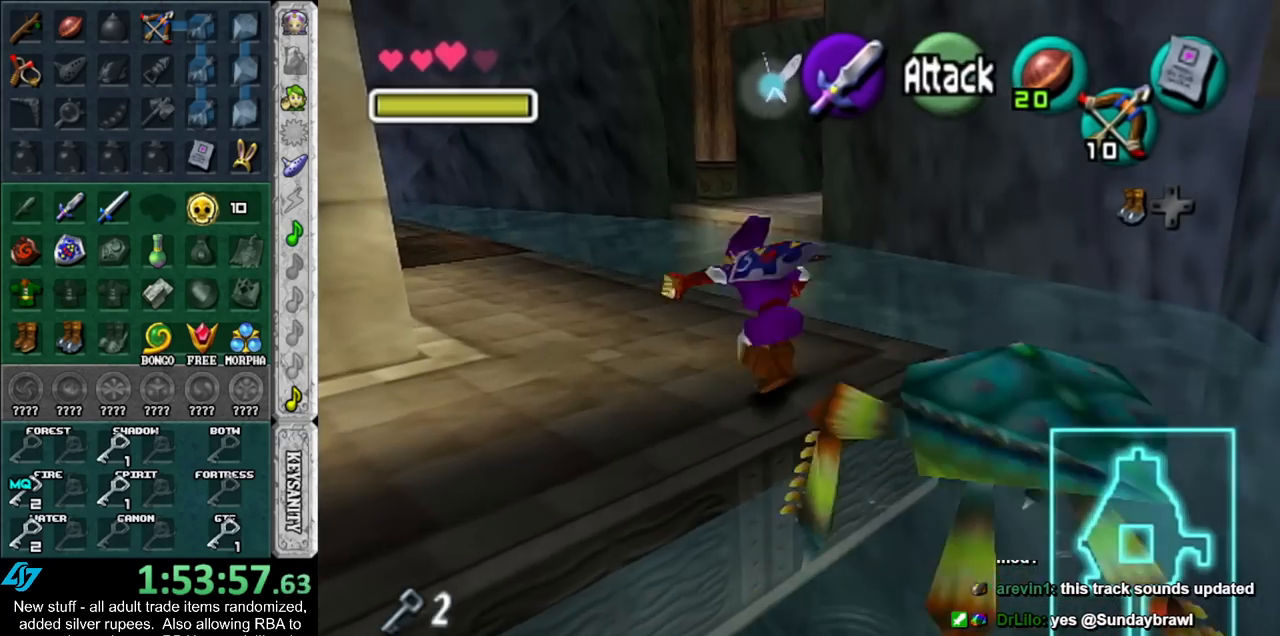
{"buttons": ["L1"], "left_stick": "center", "right_stick": "center", "events": [[117, "left_stick", "center"], [300, "left_stick", "right"], [450, "L1", "down"], [483, "left_stick", "center"]]}
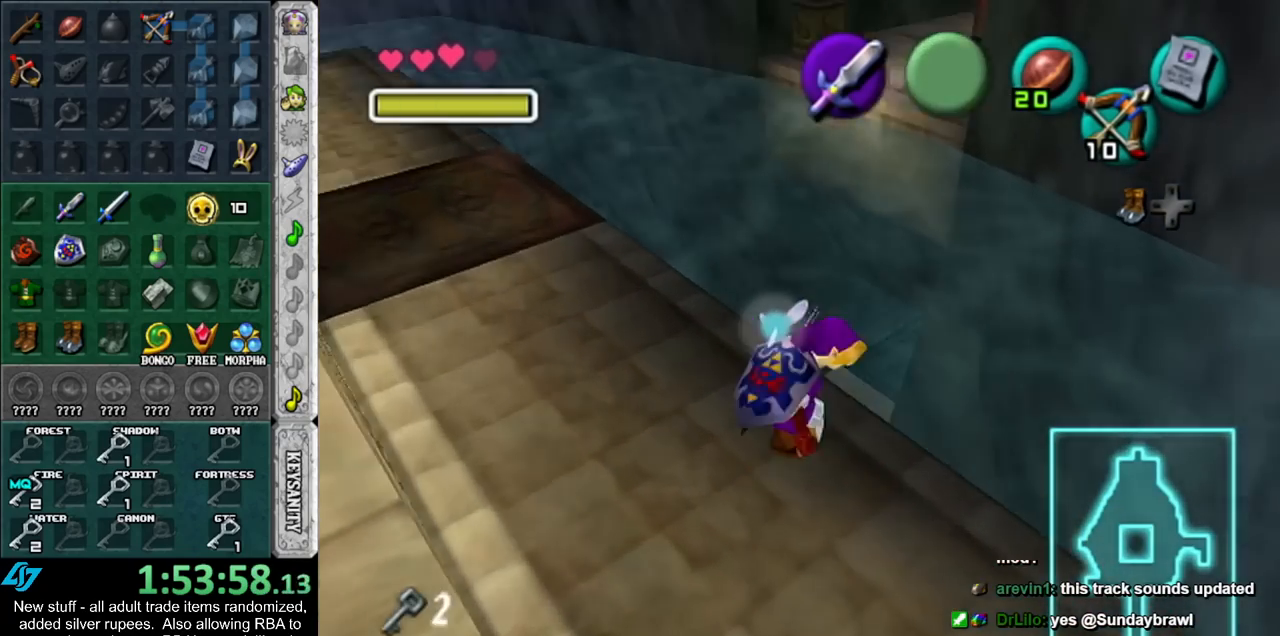
{"buttons": ["L1"], "left_stick": "center", "right_stick": "center", "events": [[117, "left_stick", "down-right"], [483, "left_stick", "center"]]}
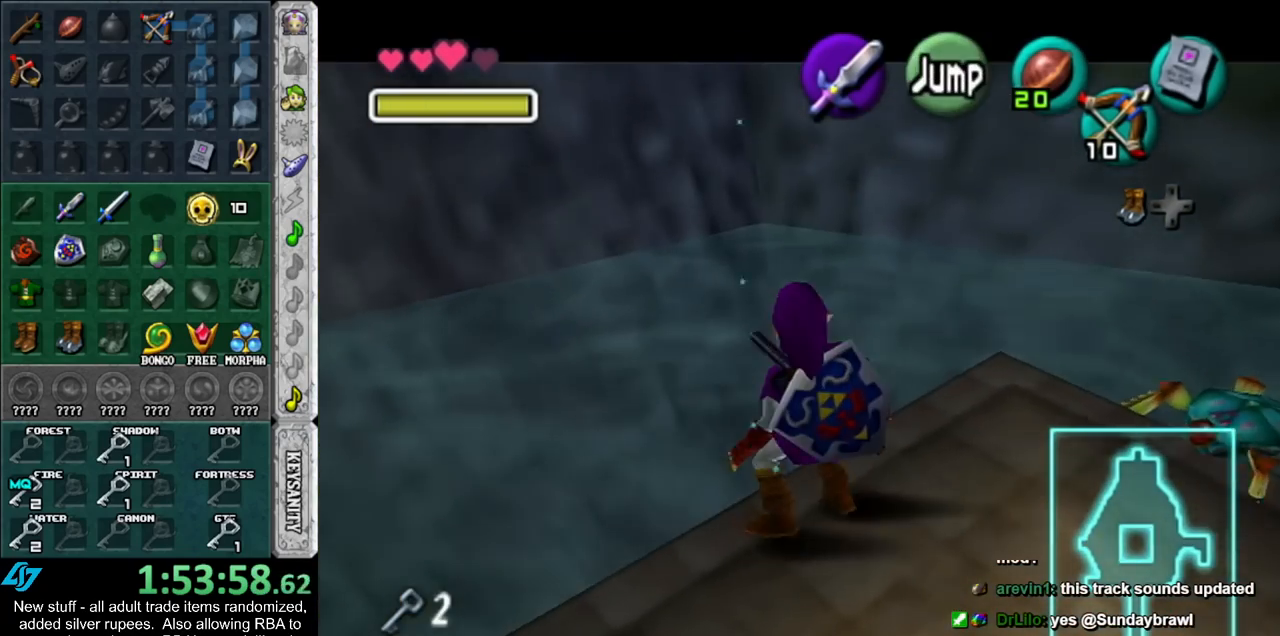
{"buttons": ["L1"], "left_stick": "down-right", "right_stick": "center", "events": [[167, "left_stick", "down-right"]]}
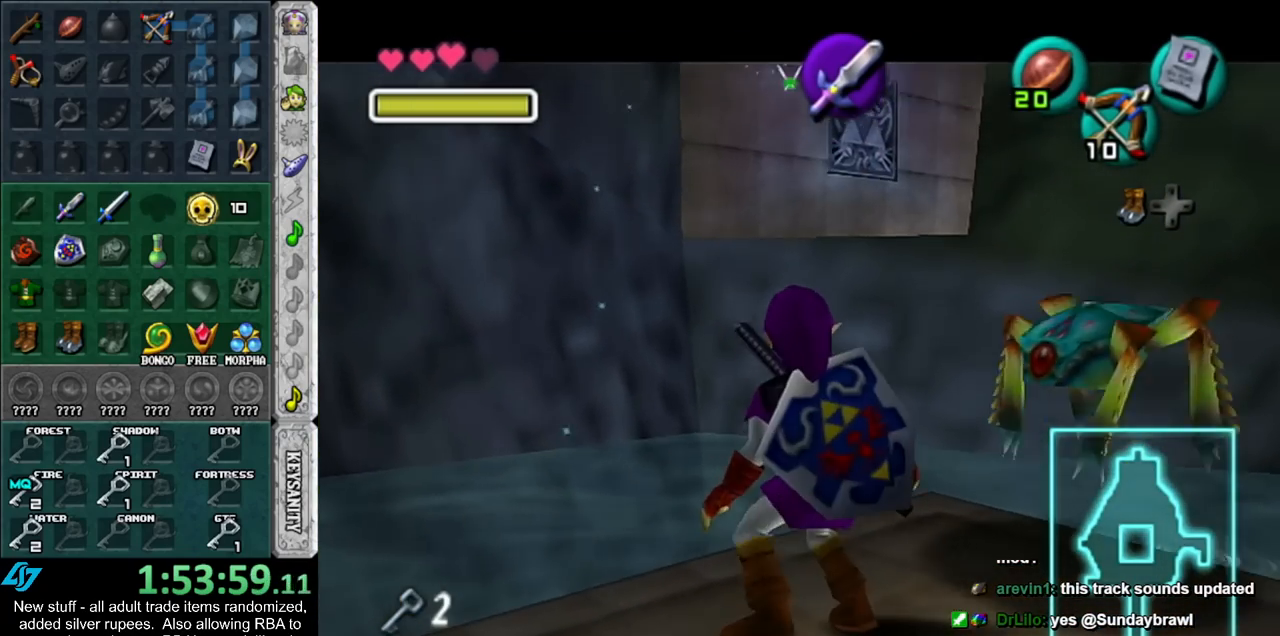
{"buttons": ["L1"], "left_stick": "down", "right_stick": "center", "events": [[233, "left_stick", "down"]]}
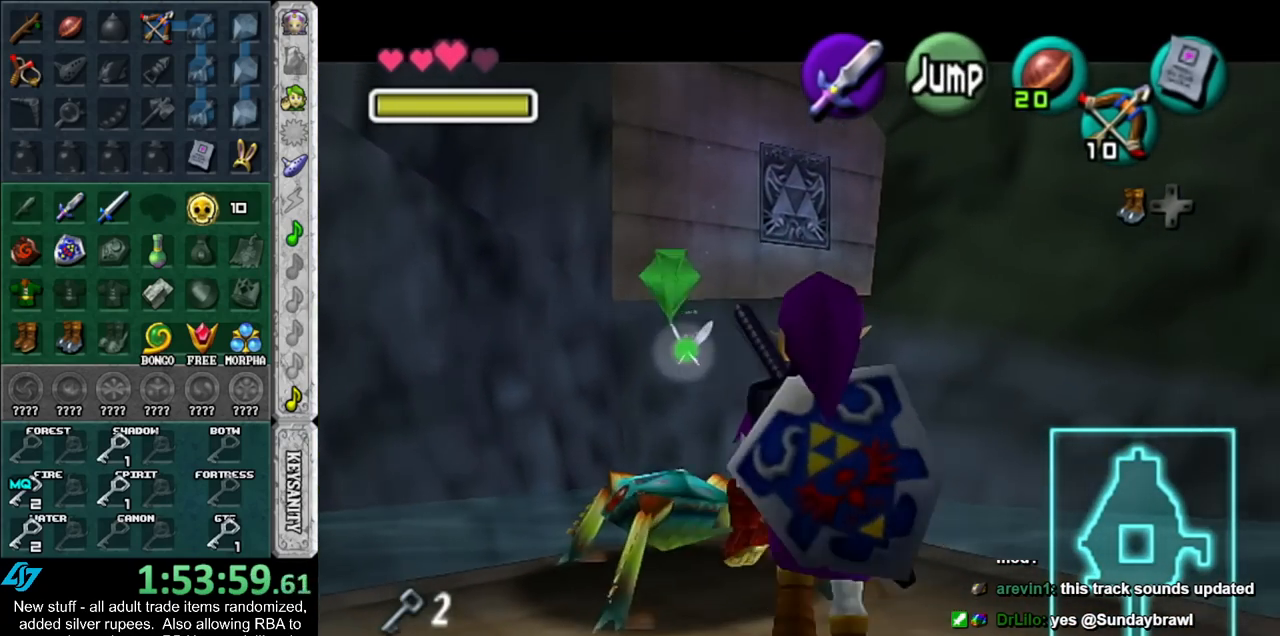
{"buttons": ["A", "L1"], "left_stick": "center", "right_stick": "center", "events": [[17, "B", "down"], [50, "B", "up"], [50, "left_stick", "center"], [183, "A", "down"], [267, "A", "up"], [333, "A", "down"], [417, "A", "up"], [483, "A", "down"]]}
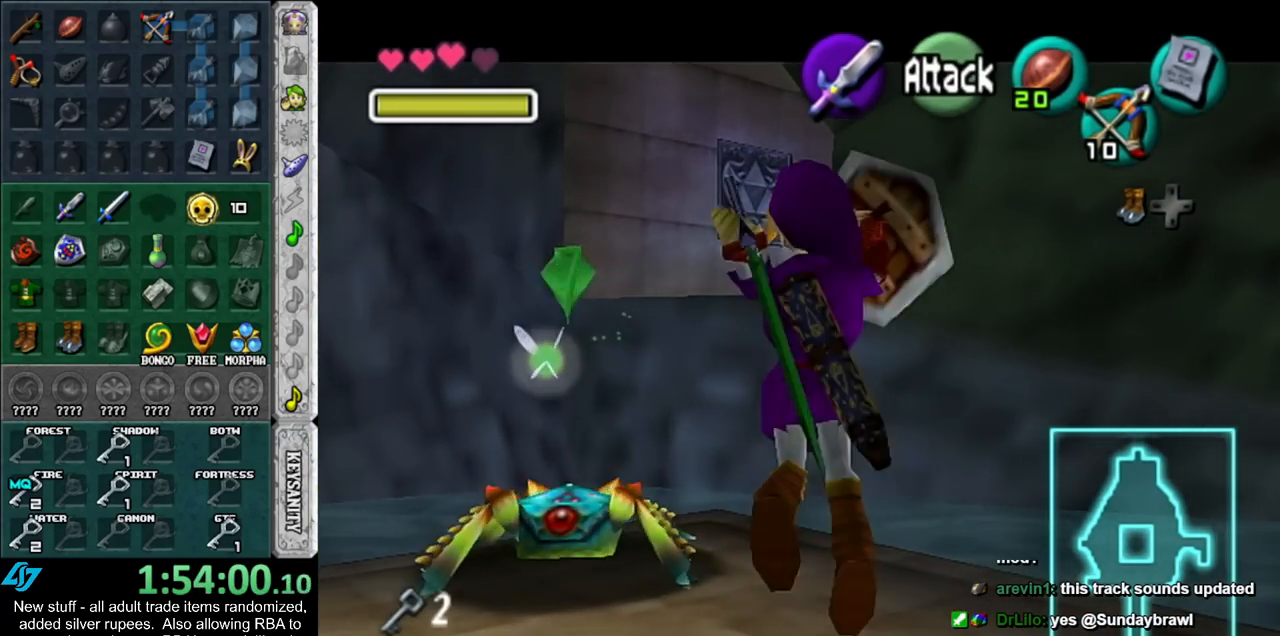
{"buttons": [], "left_stick": "up", "right_stick": "center", "events": [[83, "A", "up"], [150, "A", "down"], [167, "L1", "up"], [233, "A", "up"], [367, "left_stick", "up"]]}
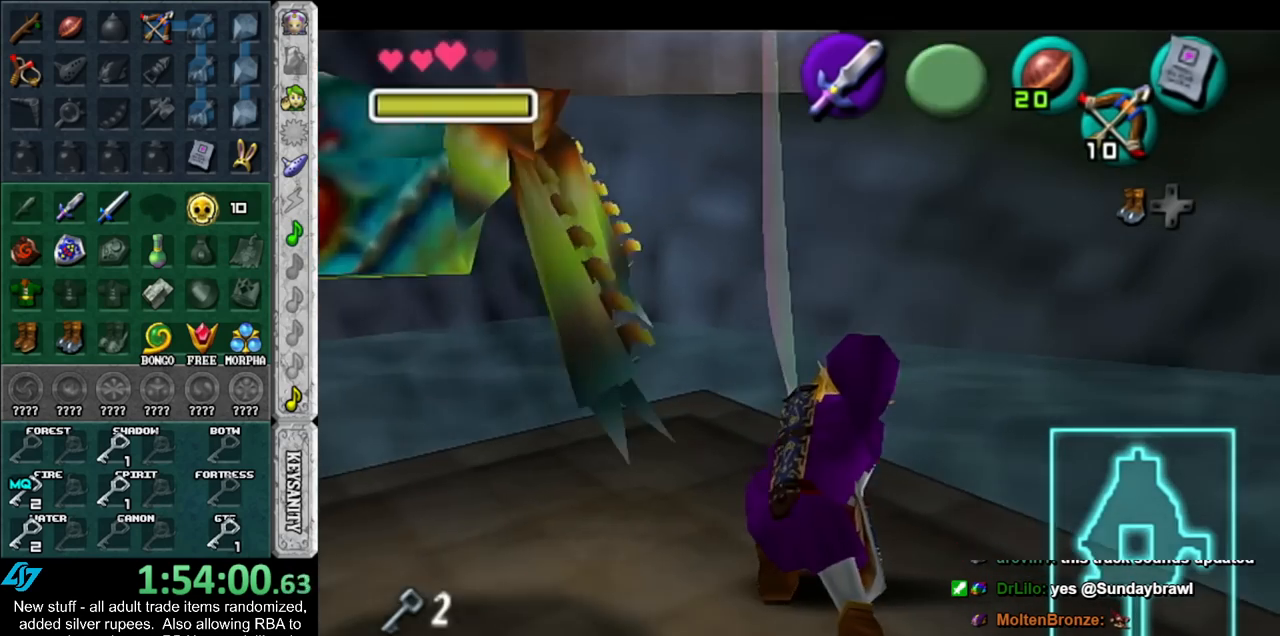
{"buttons": [], "left_stick": "up", "right_stick": "center", "events": [[150, "left_stick", "up-left"], [333, "left_stick", "up"]]}
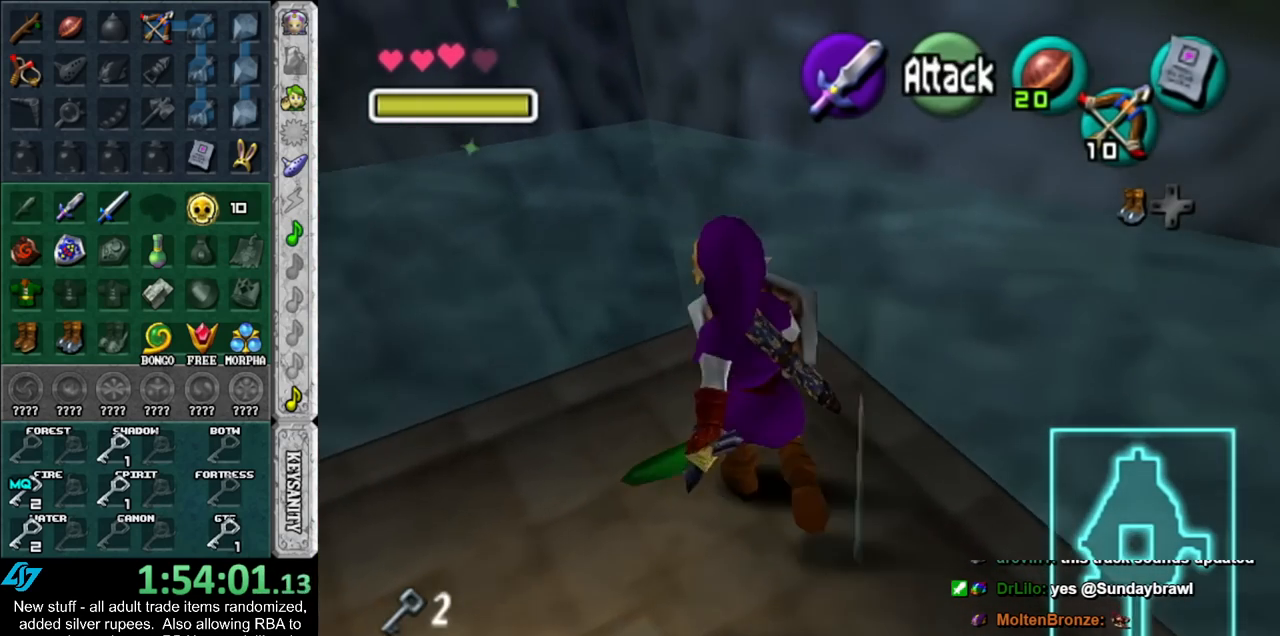
{"buttons": [], "left_stick": "up", "right_stick": "center", "events": [[17, "A", "down"], [167, "A", "up"]]}